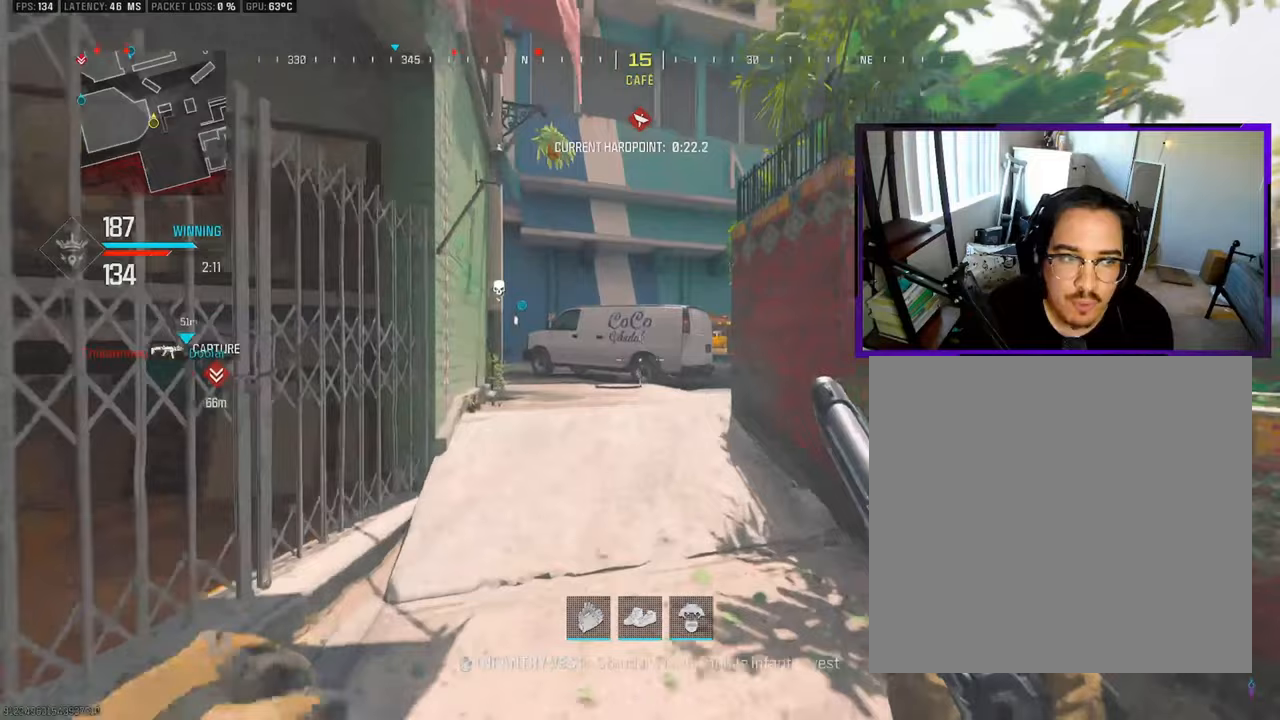
Gameplay with a controller (PlayStation layout); each line is a JSON object with the inputs held at the frame after it. "events" lists button and stick changes between this image and that frame as [ms after this image, input, new state], when the widget could be followed in between.
{"buttons": ["L3"], "left_stick": "up", "right_stick": "center", "events": [[283, "CROSS", "down"], [317, "L3", "up"], [383, "CROSS", "up"], [450, "L3", "down"]]}
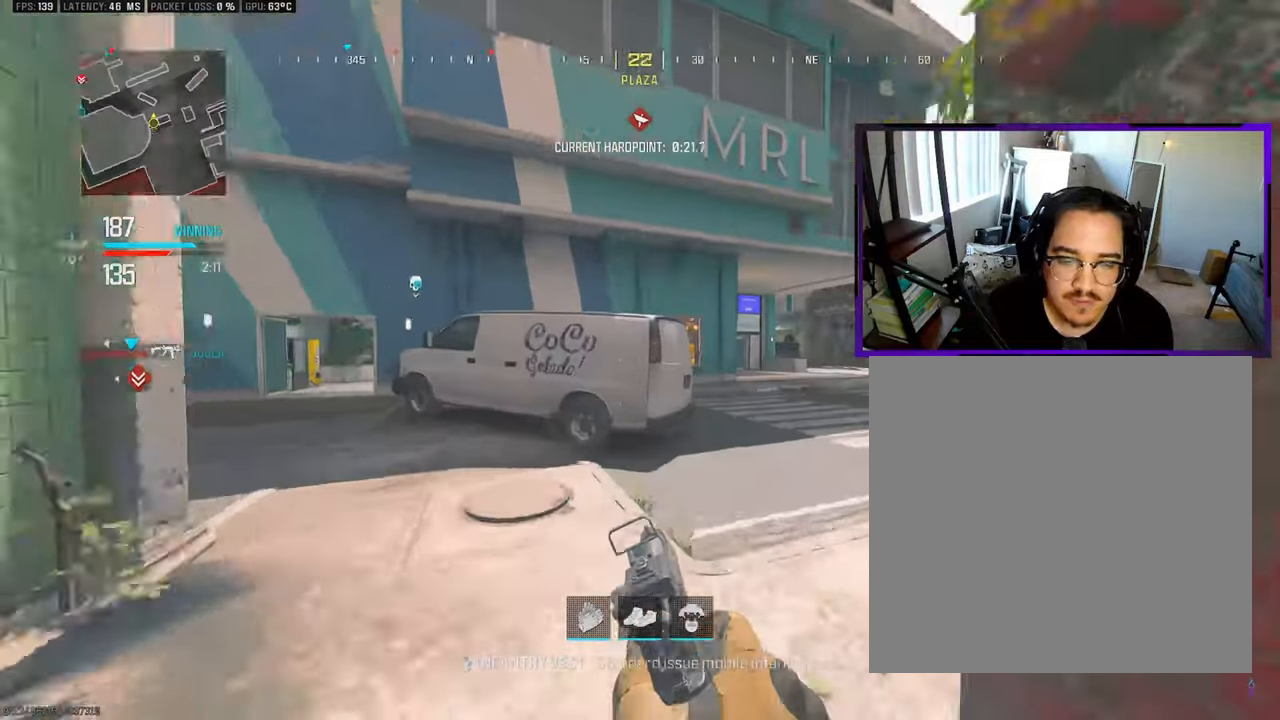
{"buttons": ["L3", "R3"], "left_stick": "up", "right_stick": "center", "events": [[33, "right_stick", "right"], [167, "right_stick", "center"], [400, "R3", "down"]]}
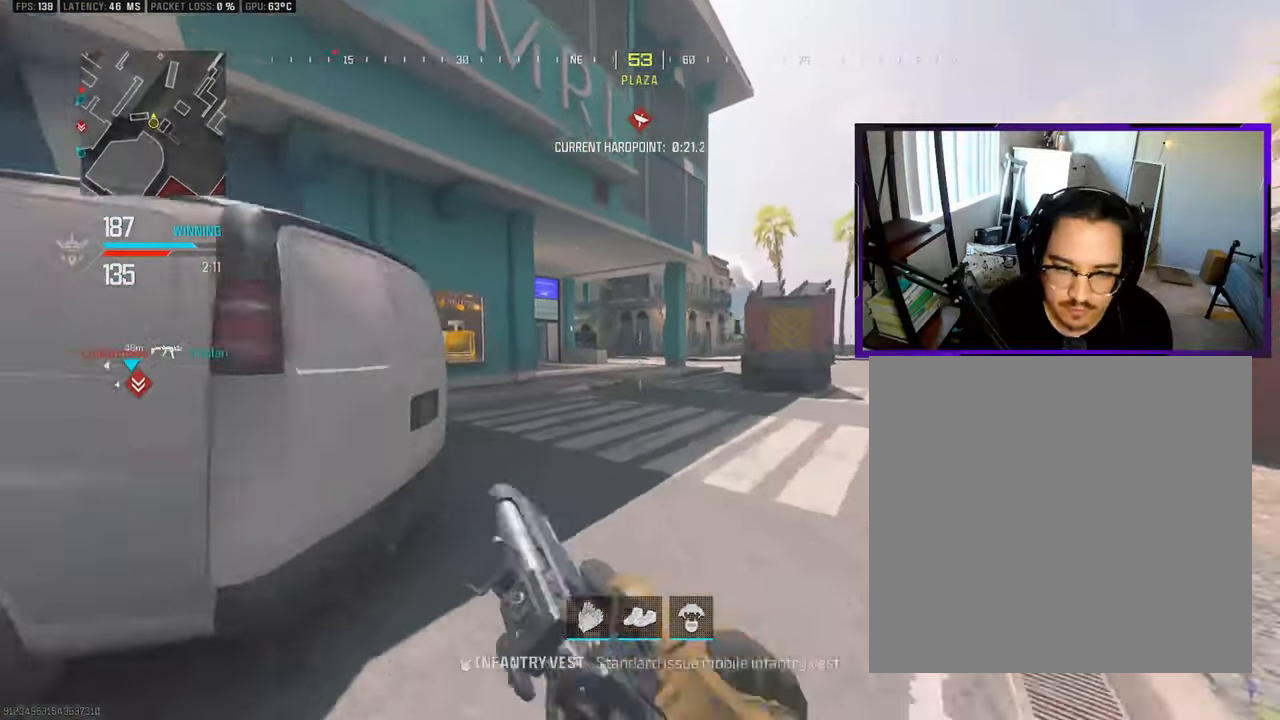
{"buttons": ["CROSS"], "left_stick": "up", "right_stick": "center", "events": [[67, "R3", "up"], [117, "L3", "up"], [383, "CROSS", "down"]]}
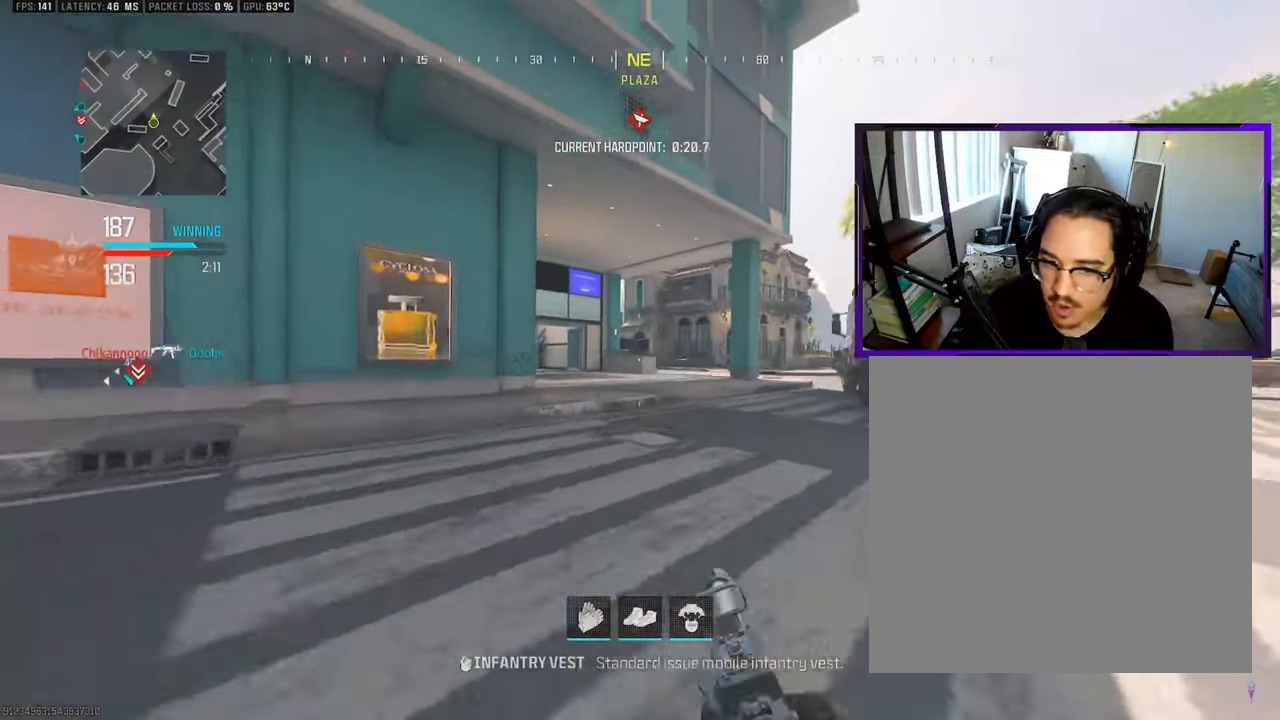
{"buttons": ["L3"], "left_stick": "up", "right_stick": "center", "events": [[33, "CROSS", "up"], [67, "L3", "down"]]}
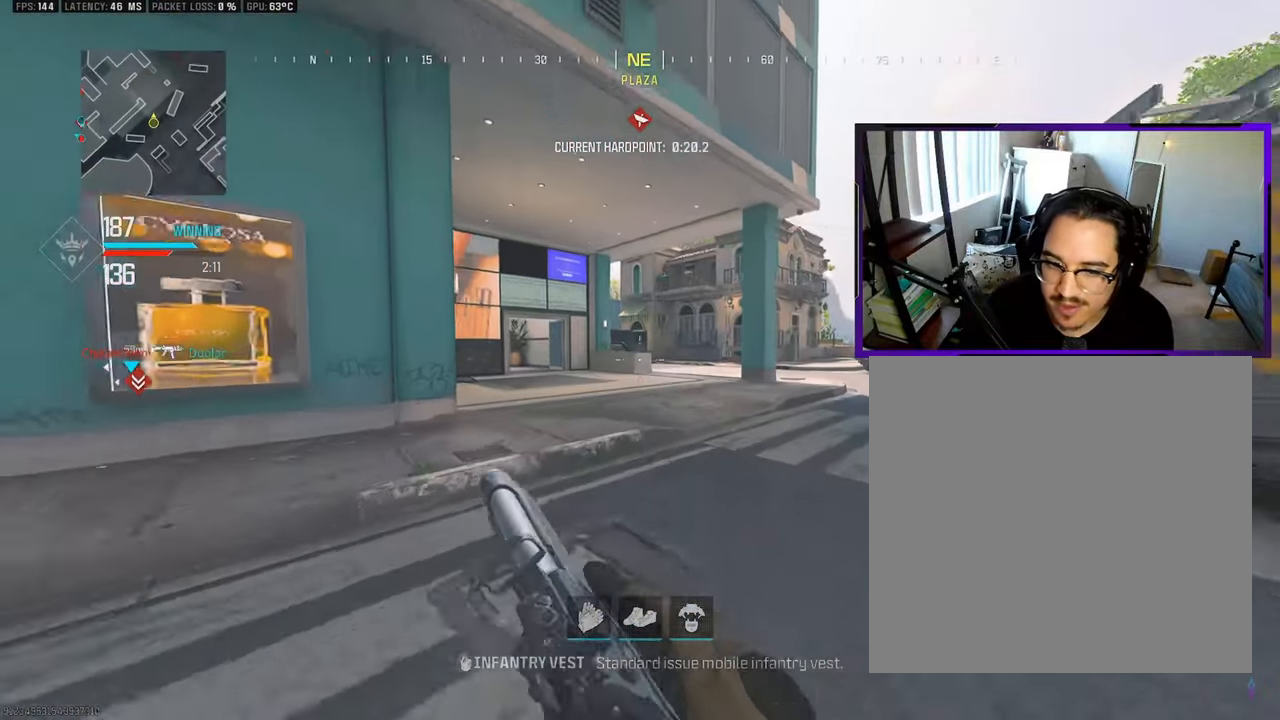
{"buttons": ["L3"], "left_stick": "up", "right_stick": "center", "events": []}
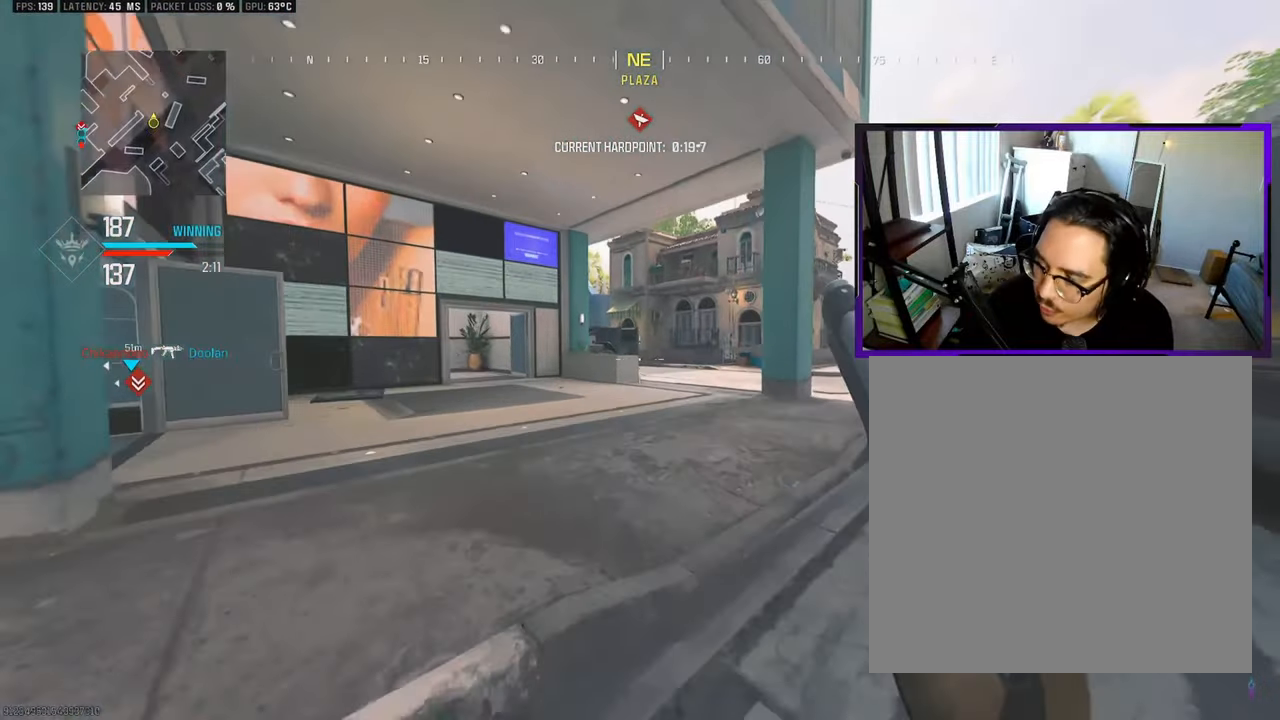
{"buttons": ["L3", "R3"], "left_stick": "up", "right_stick": "center", "events": [[450, "R3", "down"]]}
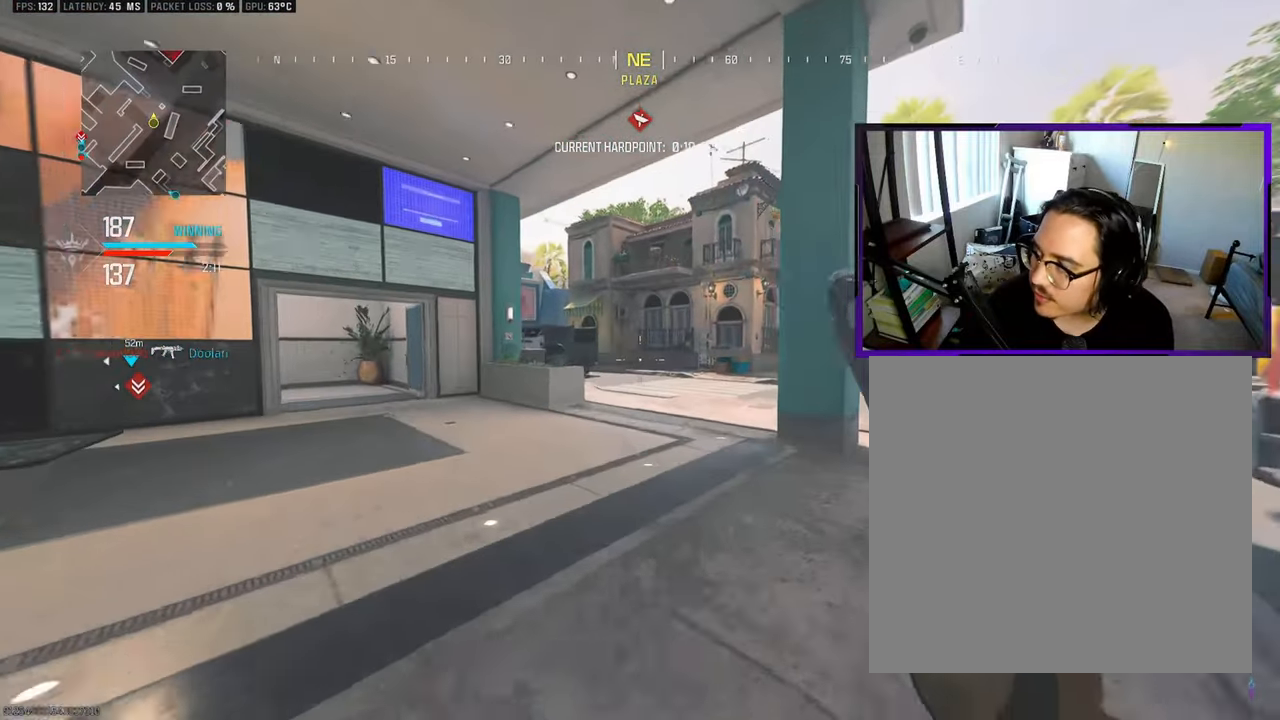
{"buttons": ["CROSS"], "left_stick": "up", "right_stick": "center", "events": [[117, "R3", "up"], [283, "L3", "up"], [450, "CROSS", "down"]]}
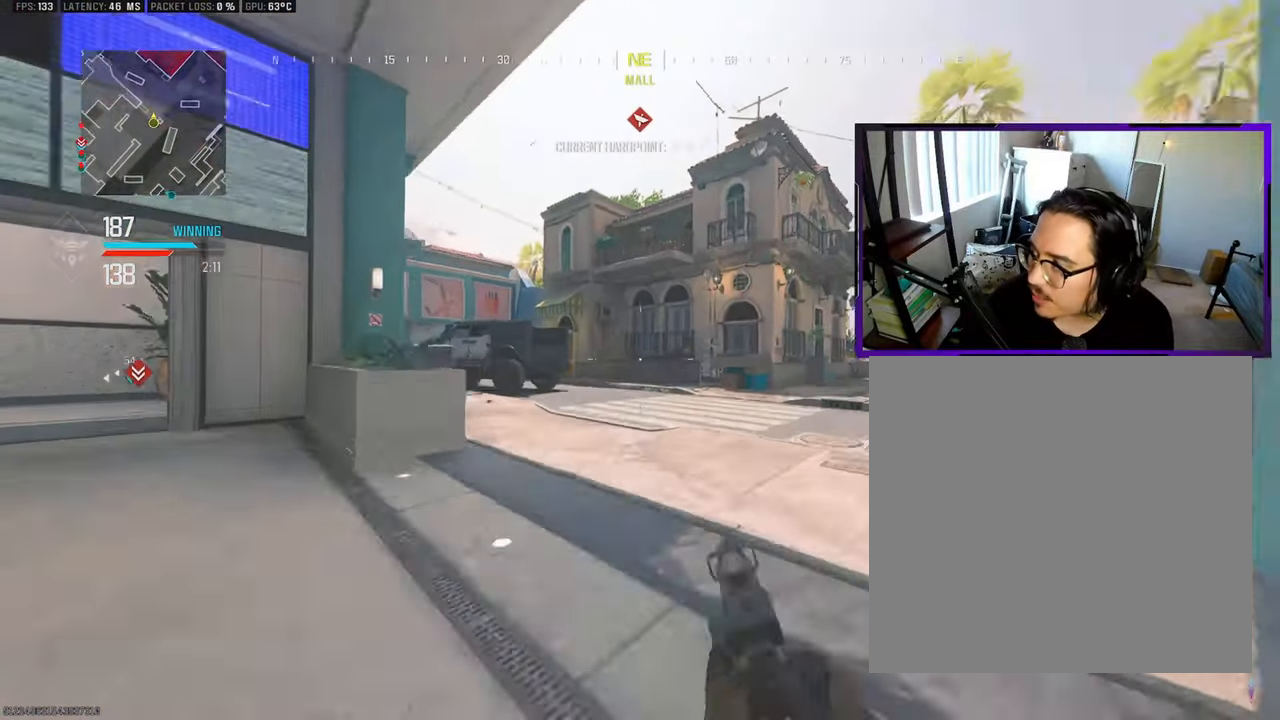
{"buttons": ["L3"], "left_stick": "up", "right_stick": "center", "events": [[33, "CROSS", "up"], [150, "L3", "down"], [217, "right_stick", "left"], [317, "right_stick", "center"], [333, "L3", "up"], [417, "L3", "down"]]}
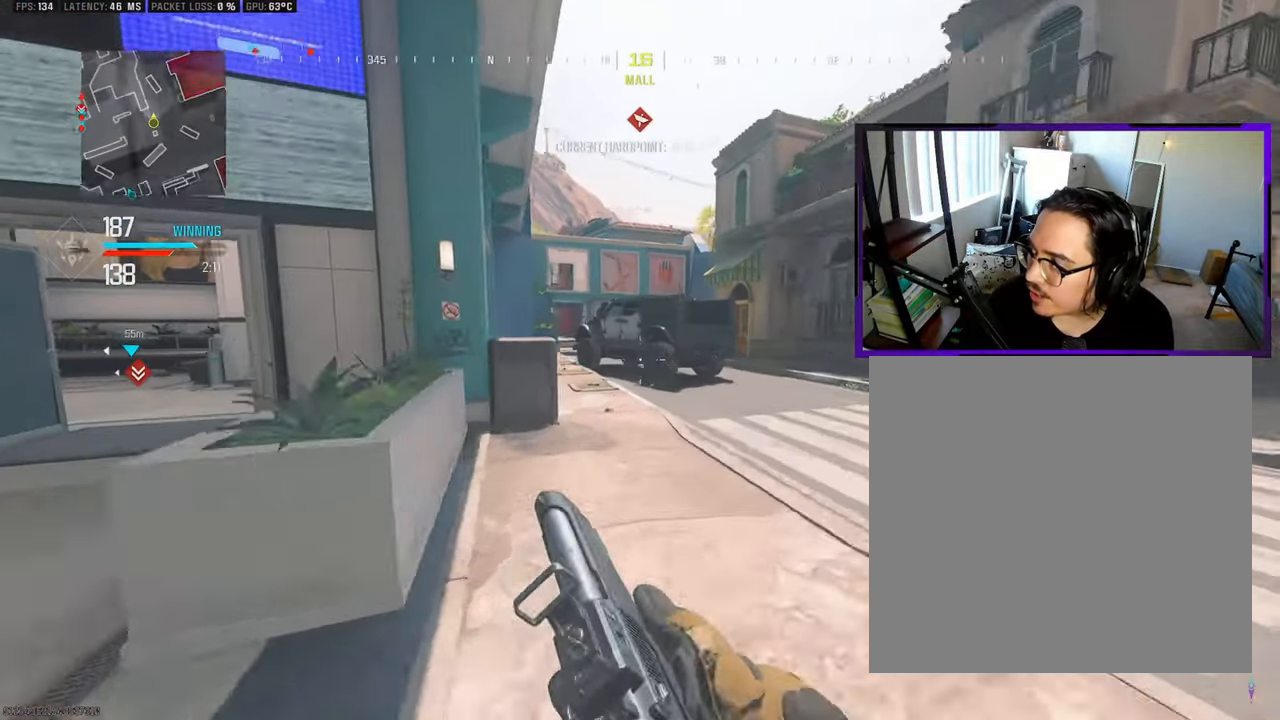
{"buttons": ["L3"], "left_stick": "up", "right_stick": "center", "events": [[117, "TRIANGLE", "down"], [167, "TRIANGLE", "up"]]}
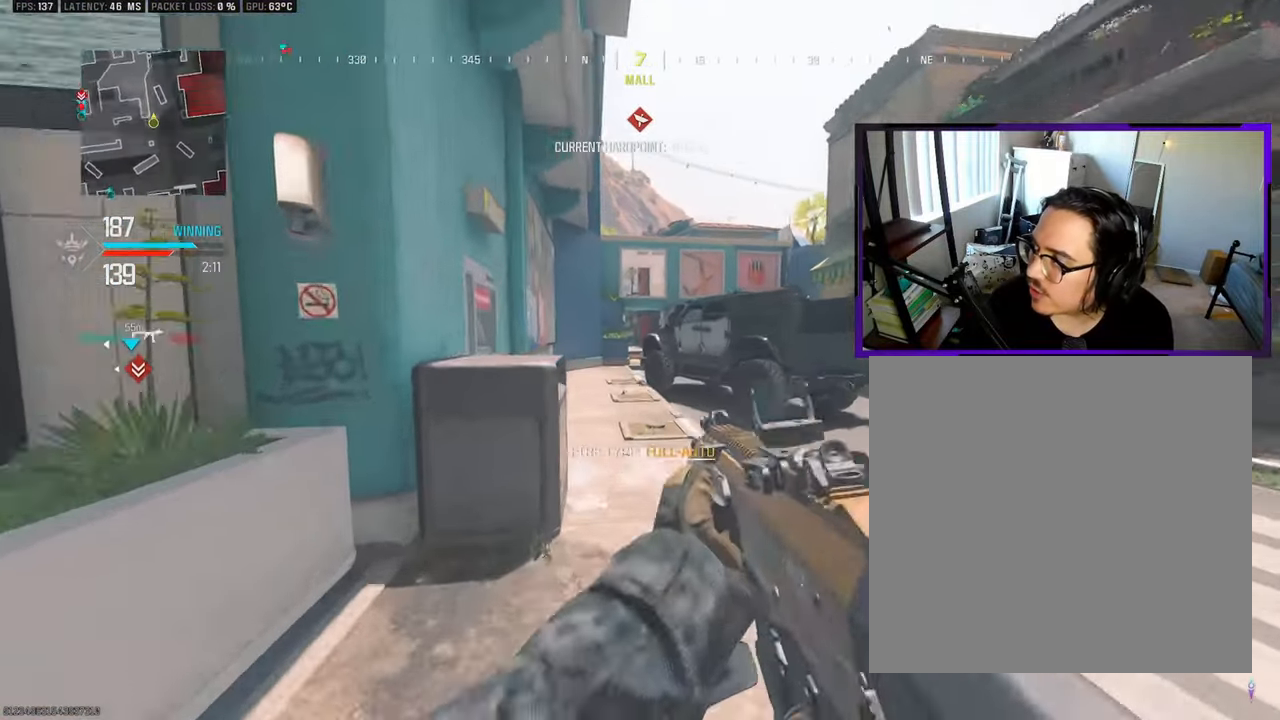
{"buttons": [], "left_stick": "left", "right_stick": "center", "events": [[133, "R3", "down"], [317, "L3", "up"], [317, "R3", "up"], [500, "left_stick", "left"]]}
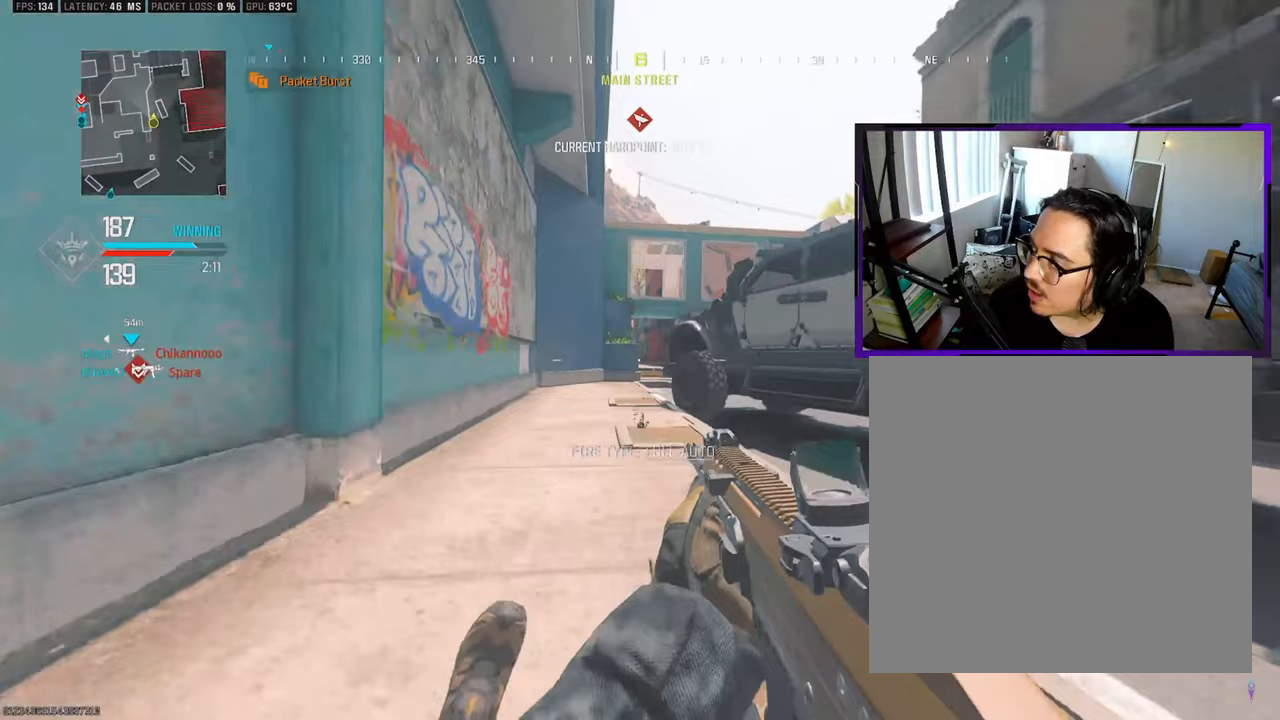
{"buttons": ["L3"], "left_stick": "up", "right_stick": "center", "events": [[117, "CROSS", "down"], [133, "left_stick", "up-left"], [233, "CROSS", "up"], [283, "L3", "down"], [283, "left_stick", "up"], [417, "L3", "up"], [500, "L3", "down"]]}
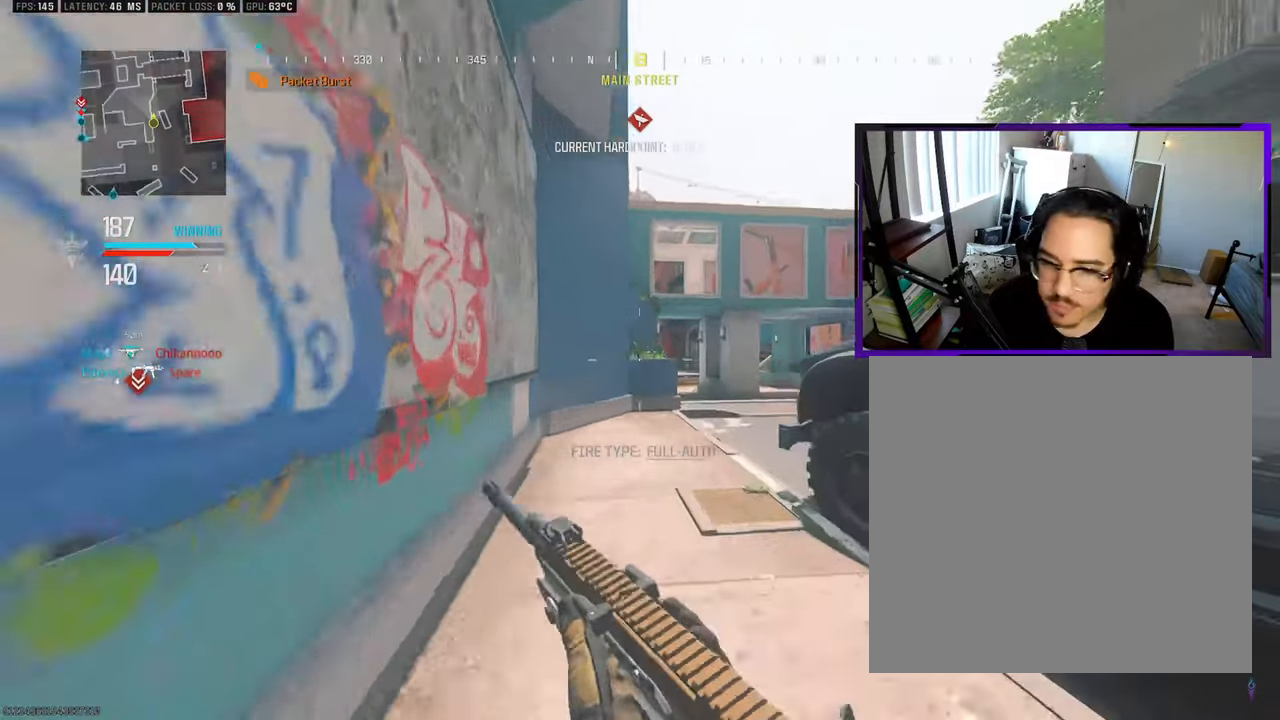
{"buttons": ["L3"], "left_stick": "up", "right_stick": "center", "events": [[150, "L3", "up"], [250, "L3", "down"], [417, "L3", "up"], [483, "L3", "down"]]}
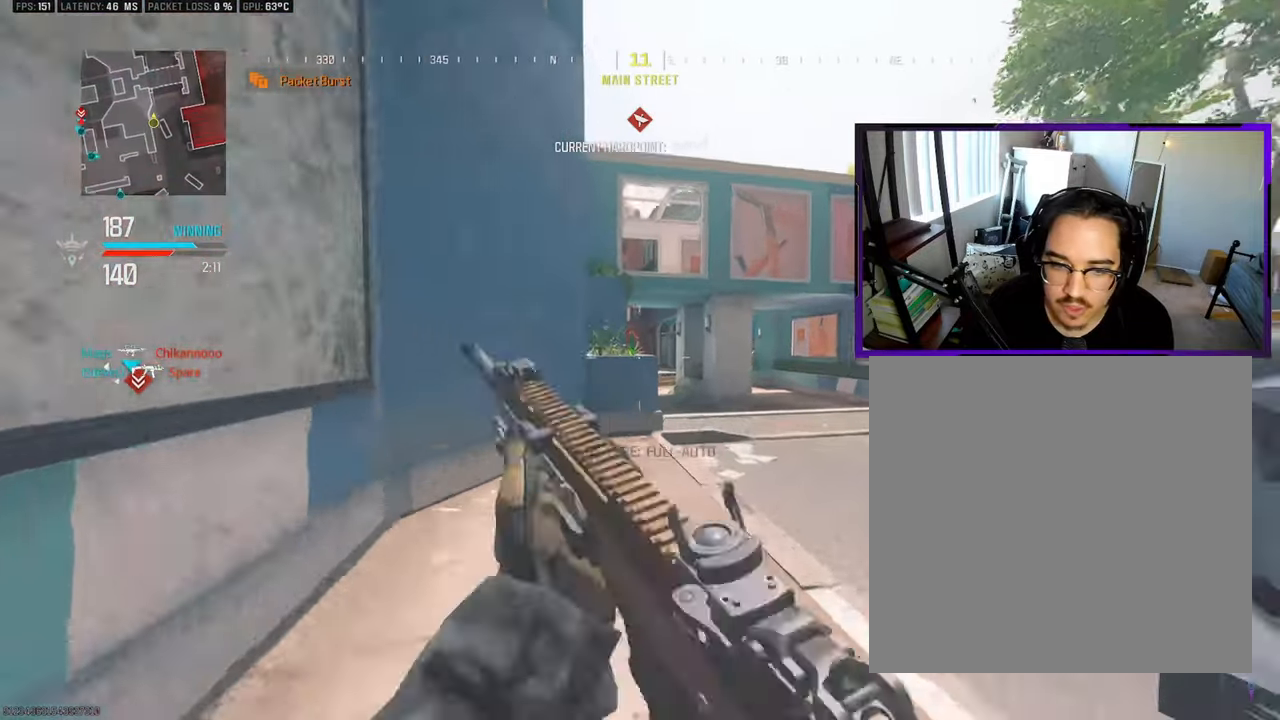
{"buttons": [], "left_stick": "up", "right_stick": "center", "events": [[117, "L3", "up"], [167, "L3", "down"], [400, "CROSS", "down"], [450, "L3", "up"], [483, "CROSS", "up"]]}
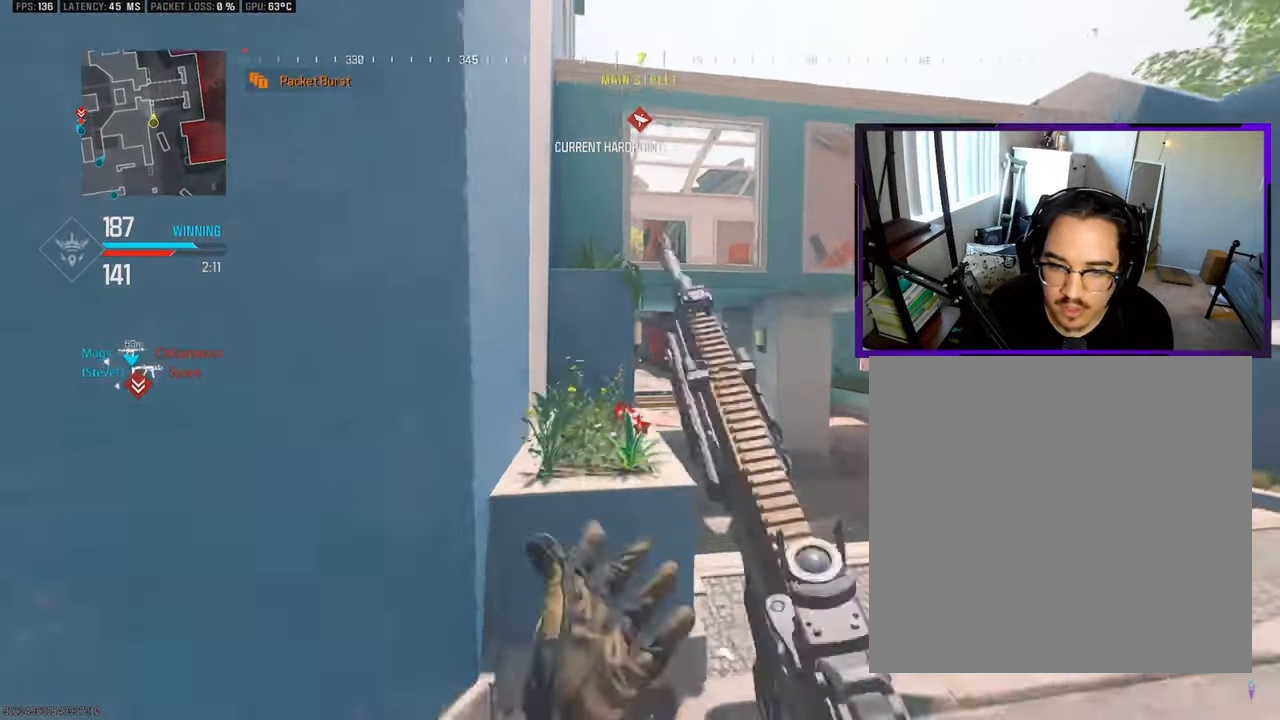
{"buttons": ["L2", "R2"], "left_stick": "up-left", "right_stick": "center", "events": [[83, "CROSS", "down"], [200, "CROSS", "up"], [200, "L3", "down"], [250, "CROSS", "down"], [367, "CROSS", "up"], [400, "L3", "up"], [400, "left_stick", "up-left"], [467, "L2", "down"], [500, "R2", "down"]]}
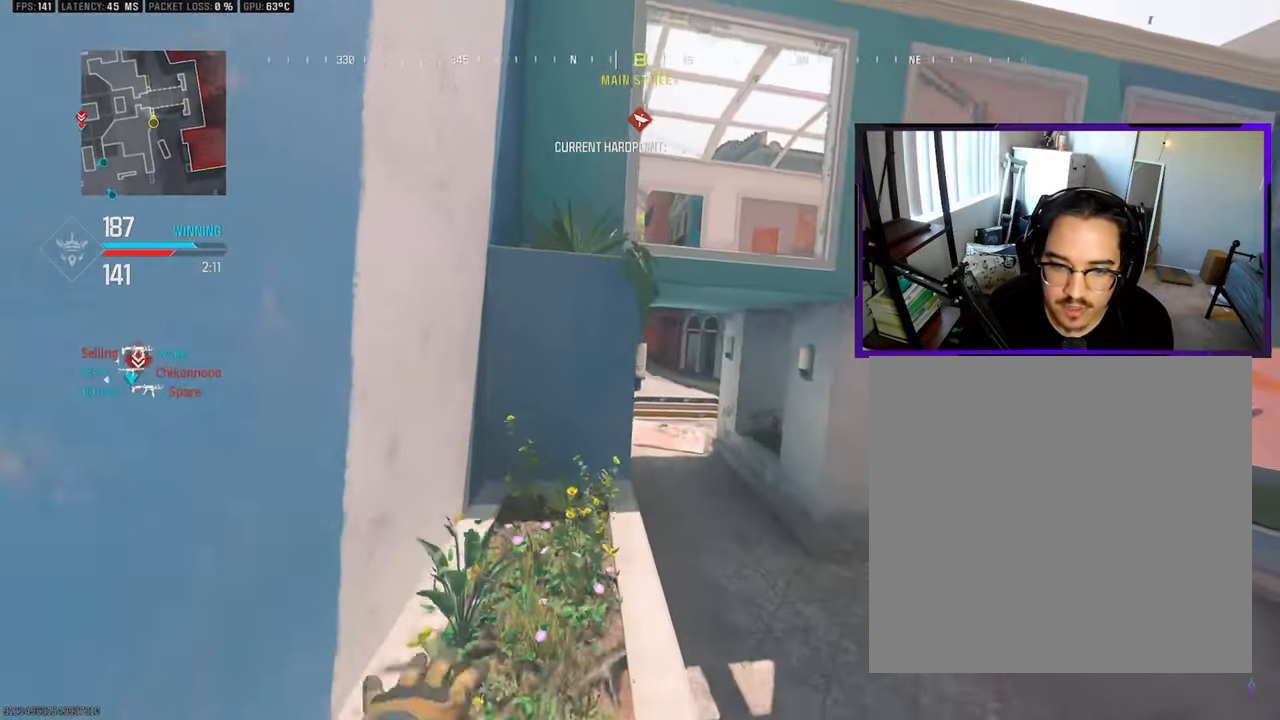
{"buttons": [], "left_stick": "center", "right_stick": "down-right", "events": [[150, "L2", "up"], [183, "R2", "up"], [233, "L2", "down"], [233, "R2", "down"], [367, "L2", "up"], [367, "R2", "up"], [383, "right_stick", "down-right"], [450, "left_stick", "center"]]}
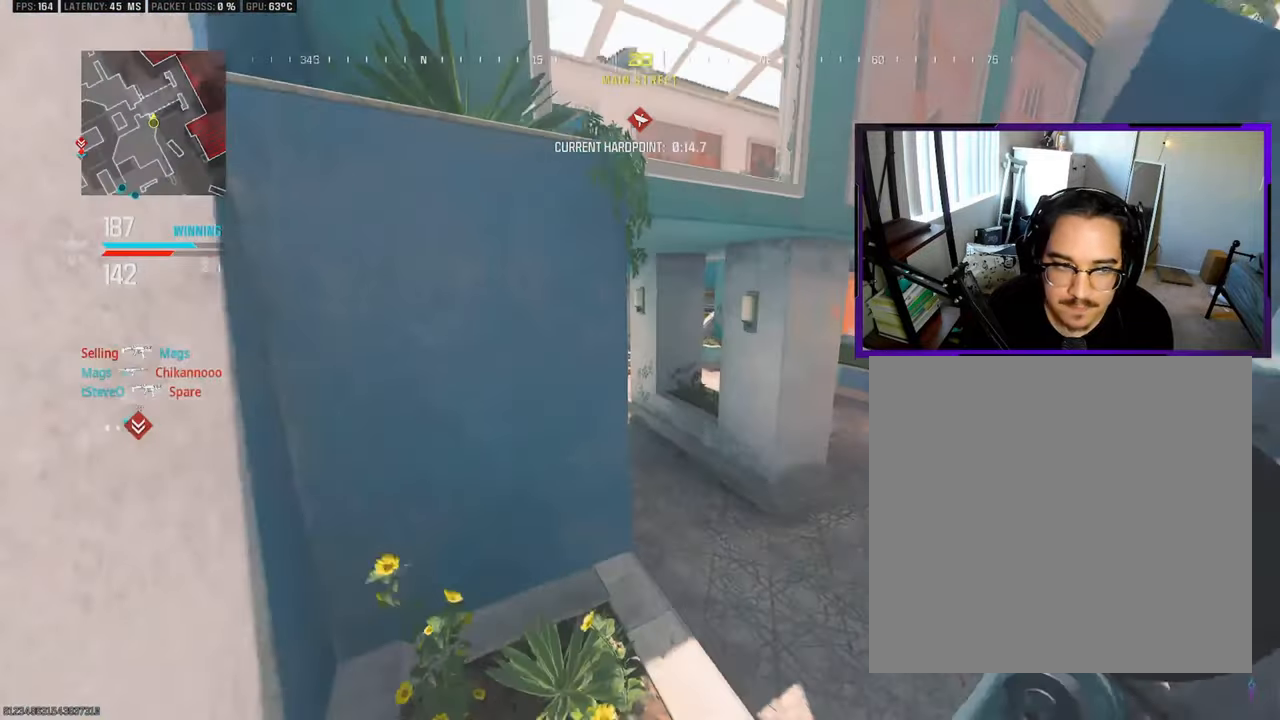
{"buttons": [], "left_stick": "up", "right_stick": "center", "events": [[33, "right_stick", "down"], [150, "left_stick", "left"], [200, "right_stick", "center"], [217, "CROSS", "down"], [283, "left_stick", "up"], [333, "CROSS", "up"], [367, "right_stick", "up"], [417, "CROSS", "down"], [500, "CROSS", "up"], [500, "right_stick", "center"]]}
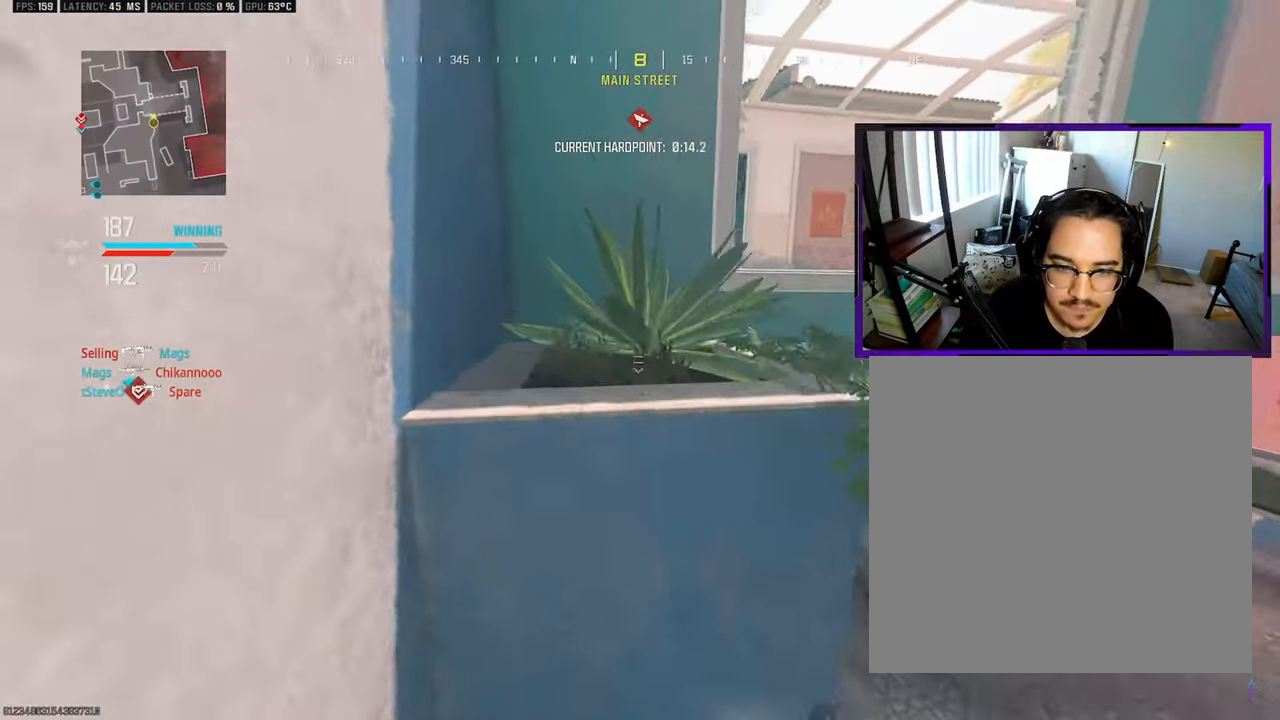
{"buttons": [], "left_stick": "up-right", "right_stick": "center", "events": [[67, "CROSS", "down"], [133, "CROSS", "up"], [233, "CROSS", "down"], [317, "CROSS", "up"], [400, "CROSS", "down"], [400, "left_stick", "up-right"], [450, "CROSS", "up"]]}
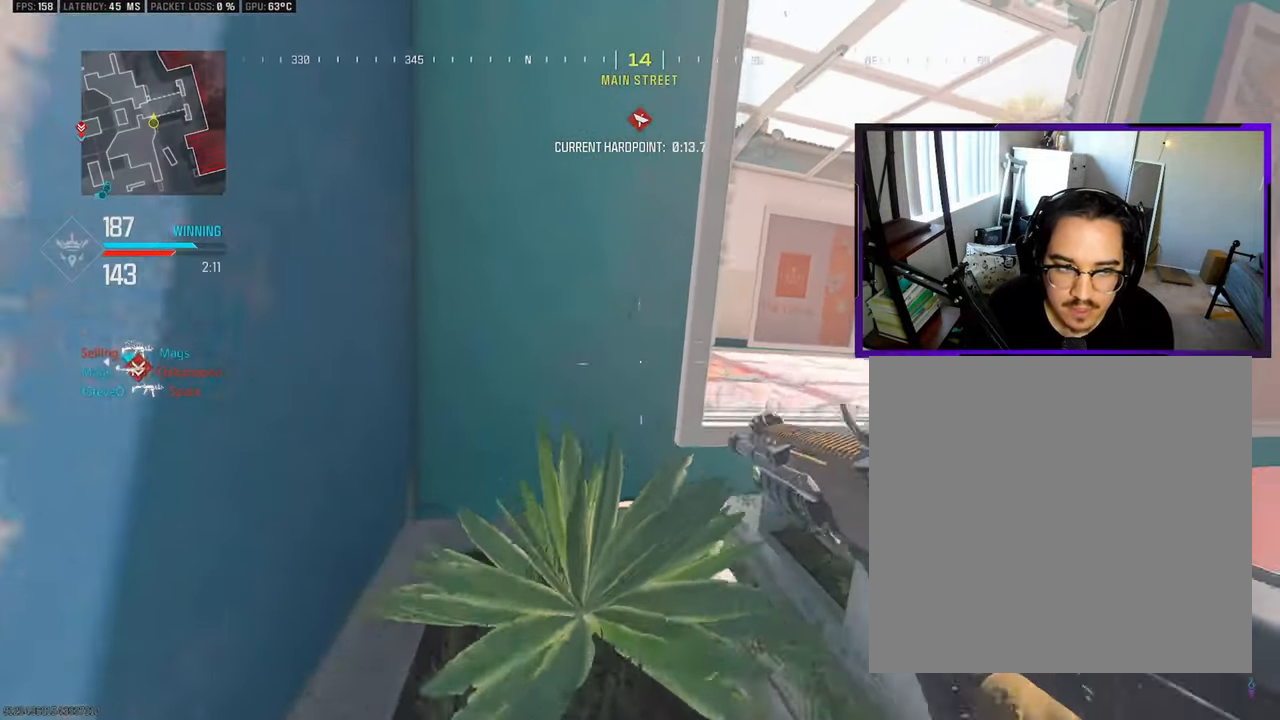
{"buttons": ["CROSS"], "left_stick": "up-right", "right_stick": "center", "events": [[350, "L3", "down"], [483, "L3", "up"], [500, "CROSS", "down"]]}
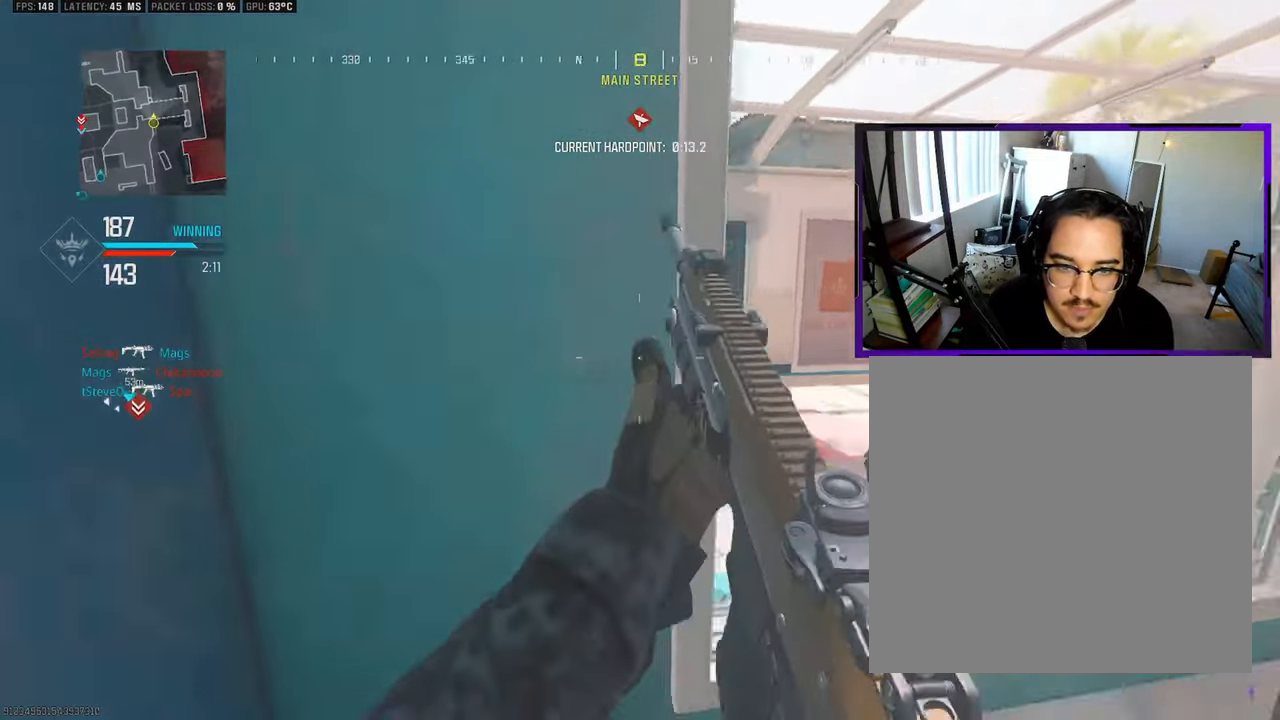
{"buttons": ["L3"], "left_stick": "up", "right_stick": "left", "events": [[150, "CROSS", "up"], [283, "right_stick", "left"], [367, "L3", "down"], [367, "left_stick", "up"]]}
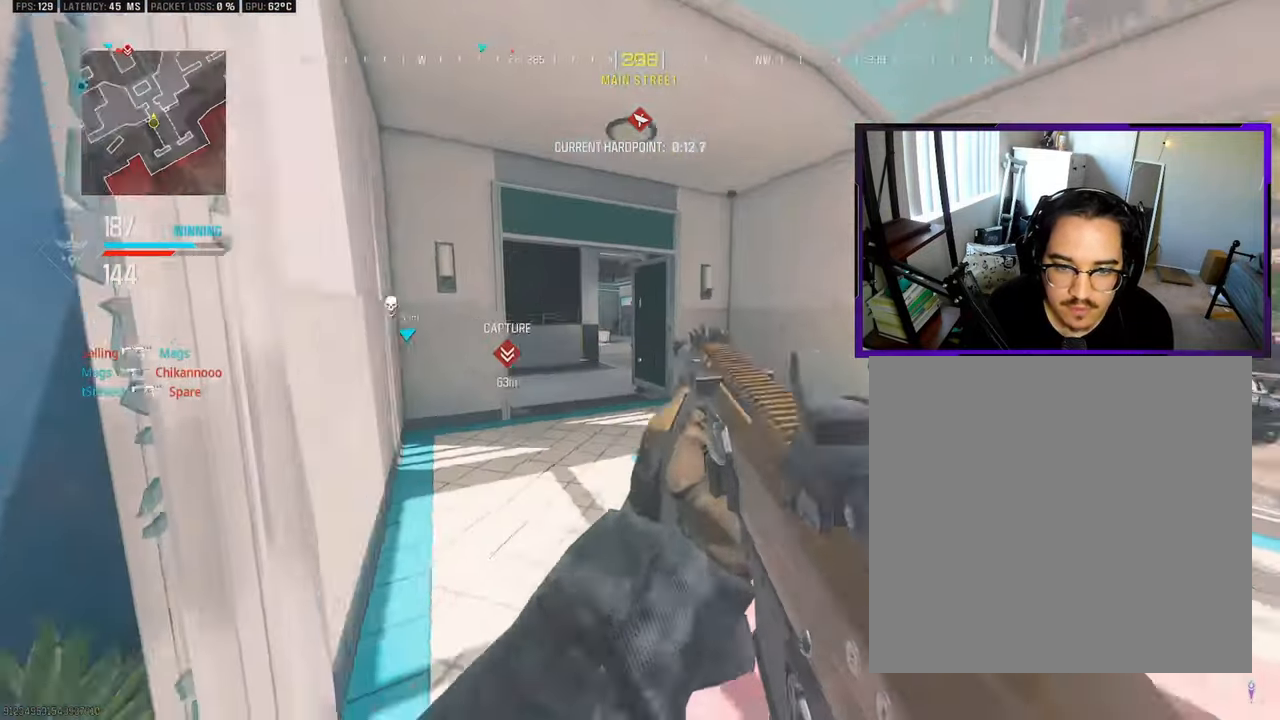
{"buttons": [], "left_stick": "up", "right_stick": "center", "events": [[133, "R3", "down"], [150, "right_stick", "center"], [283, "R3", "up"], [367, "L3", "up"]]}
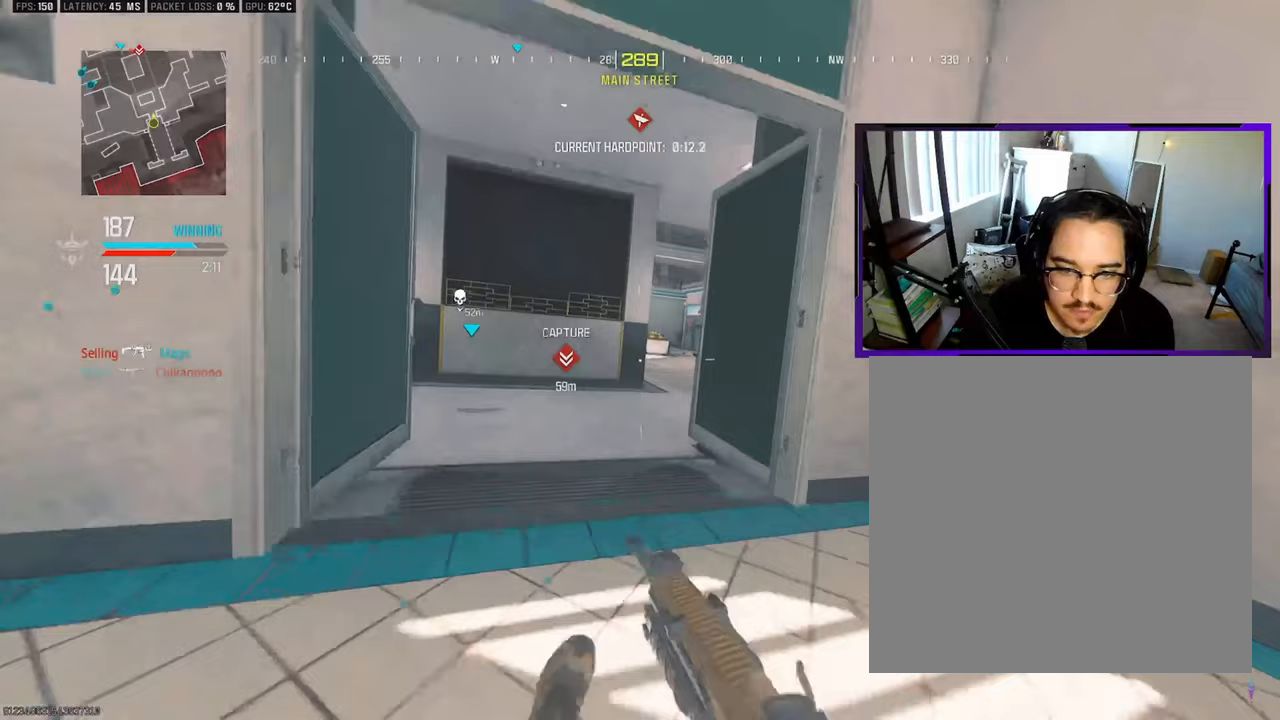
{"buttons": [], "left_stick": "right", "right_stick": "center", "events": [[133, "CROSS", "down"], [250, "CROSS", "up"], [333, "L3", "down"], [450, "L3", "up"], [483, "left_stick", "right"]]}
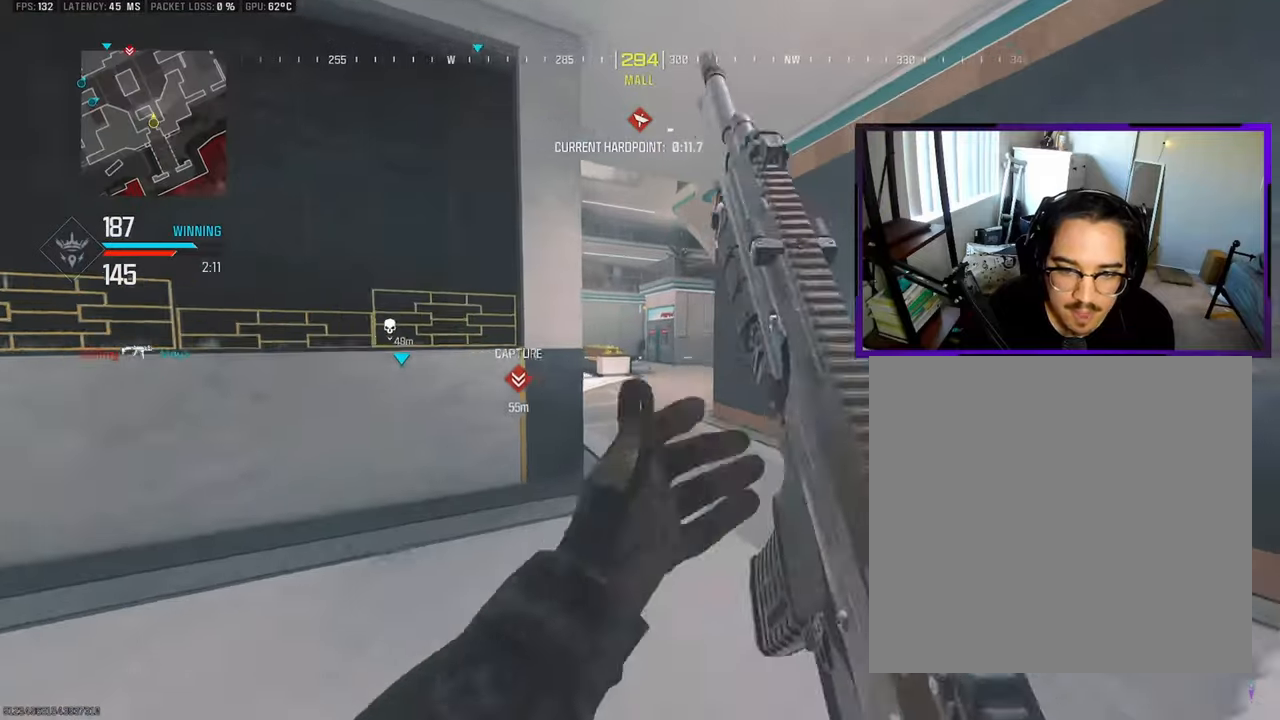
{"buttons": ["L1"], "left_stick": "down-right", "right_stick": "center", "events": [[83, "L1", "down"], [250, "left_stick", "down-right"], [317, "CROSS", "down"], [450, "CROSS", "up"]]}
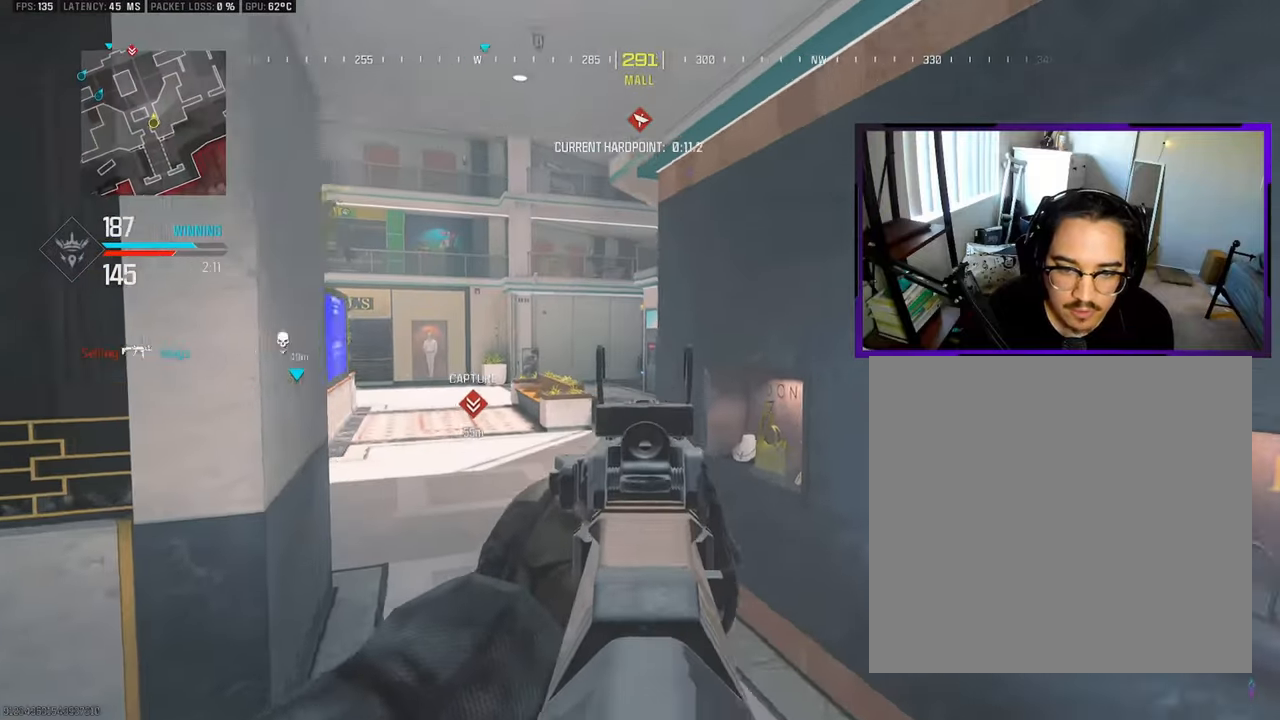
{"buttons": ["L1"], "left_stick": "down", "right_stick": "center", "events": [[67, "left_stick", "down"], [167, "left_stick", "down-left"], [417, "left_stick", "down"]]}
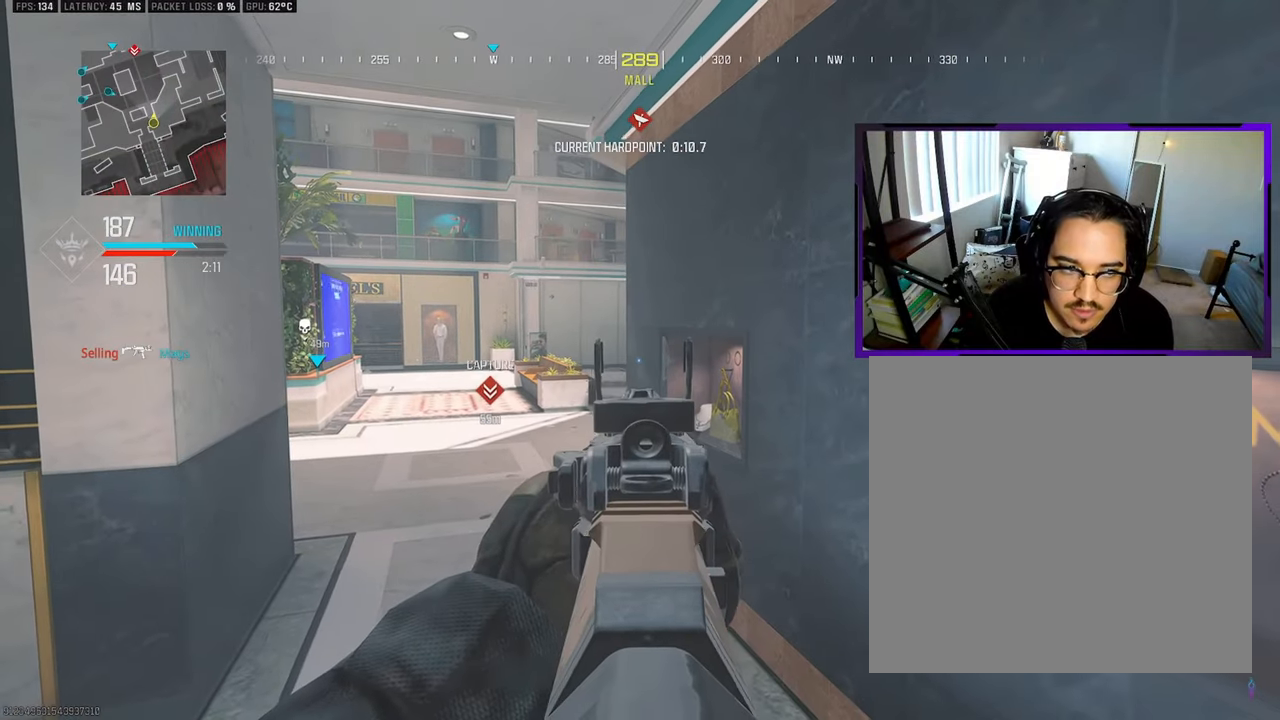
{"buttons": ["L1"], "left_stick": "down-right", "right_stick": "center", "events": [[200, "left_stick", "down-left"], [450, "left_stick", "down-right"]]}
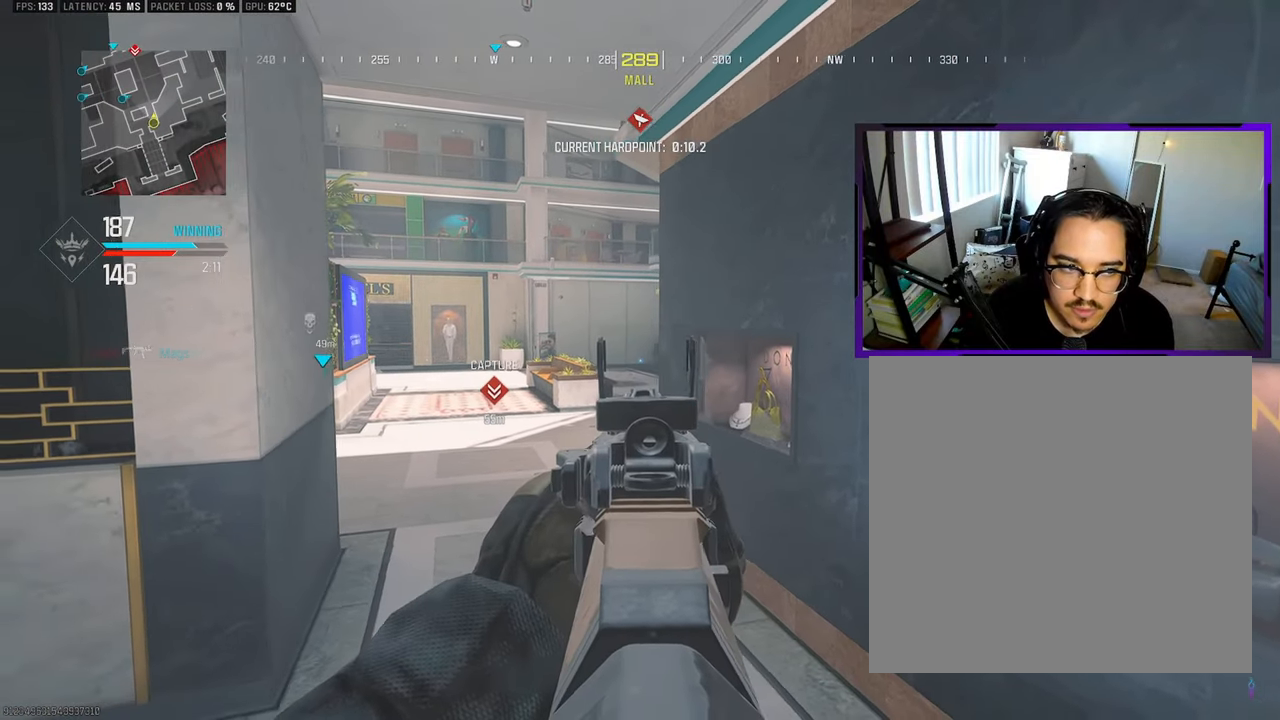
{"buttons": ["L1"], "left_stick": "center", "right_stick": "center", "events": [[200, "left_stick", "center"], [367, "left_stick", "left"], [483, "left_stick", "center"]]}
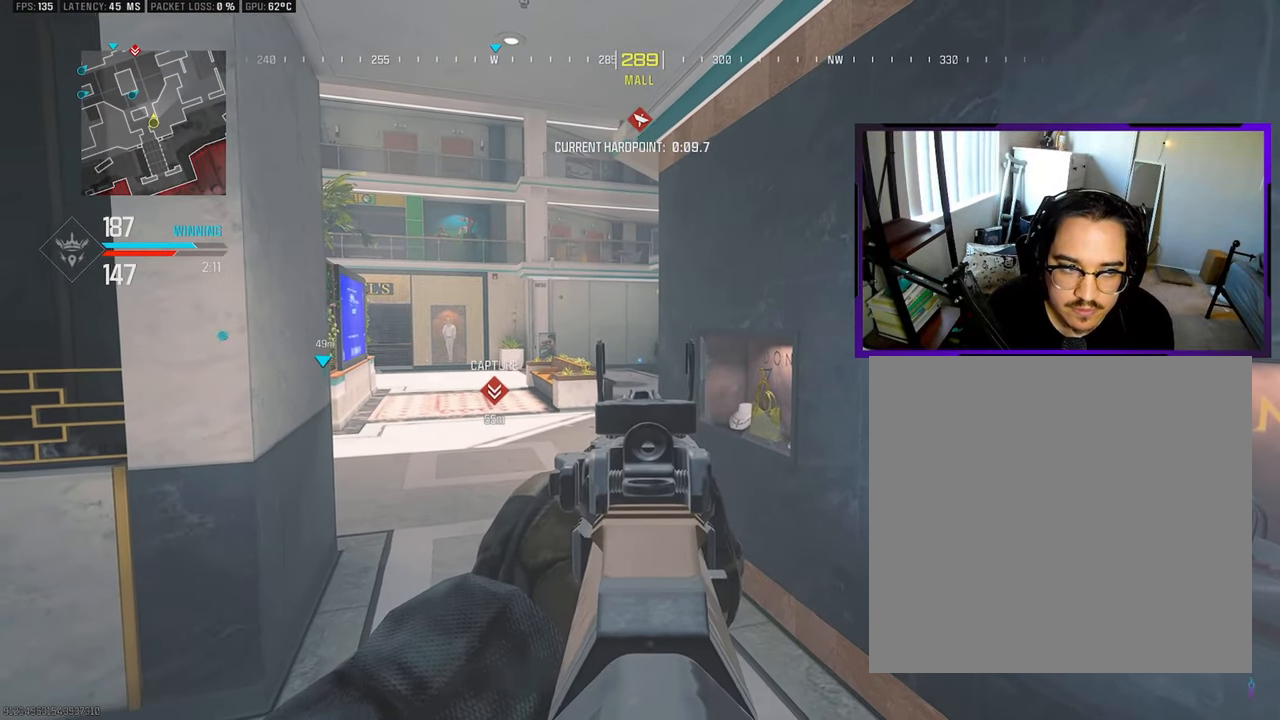
{"buttons": ["L3"], "left_stick": "up", "right_stick": "left", "events": [[150, "left_stick", "left"], [167, "L1", "up"], [183, "right_stick", "left"], [367, "left_stick", "up"], [483, "L3", "down"]]}
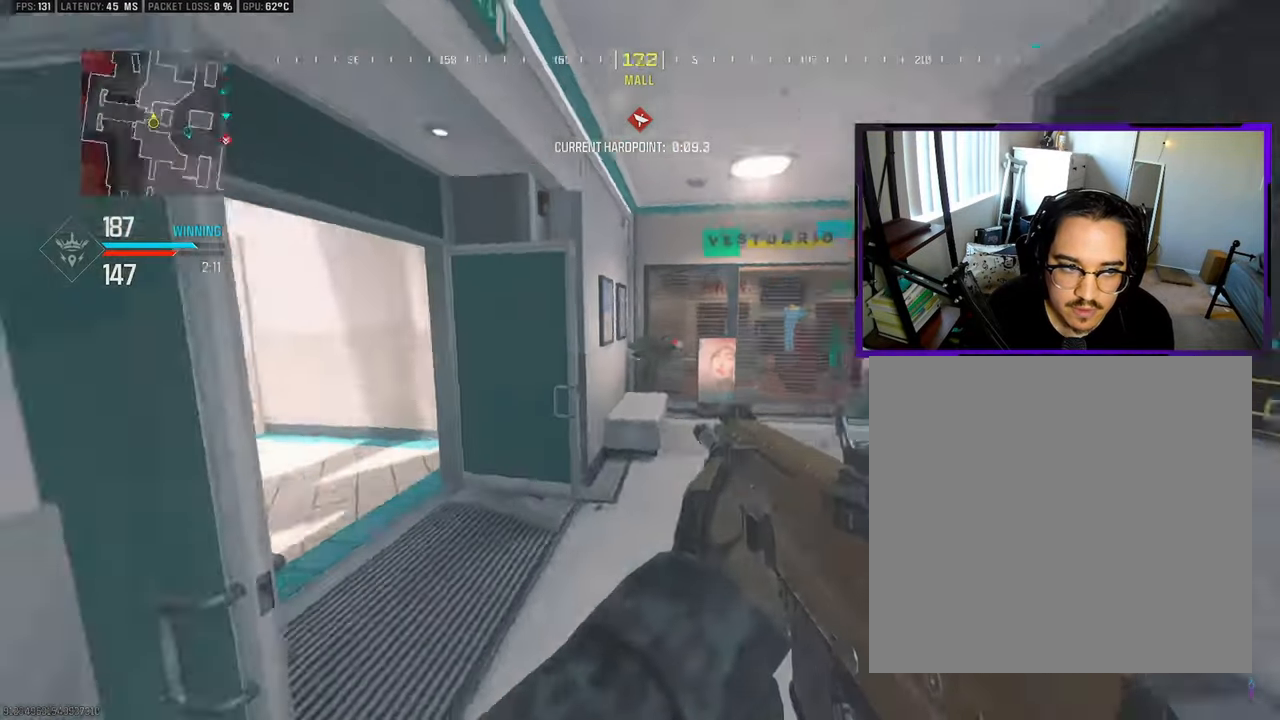
{"buttons": ["L3"], "left_stick": "up", "right_stick": "center", "events": [[133, "L3", "up"], [217, "L3", "down"], [433, "right_stick", "center"]]}
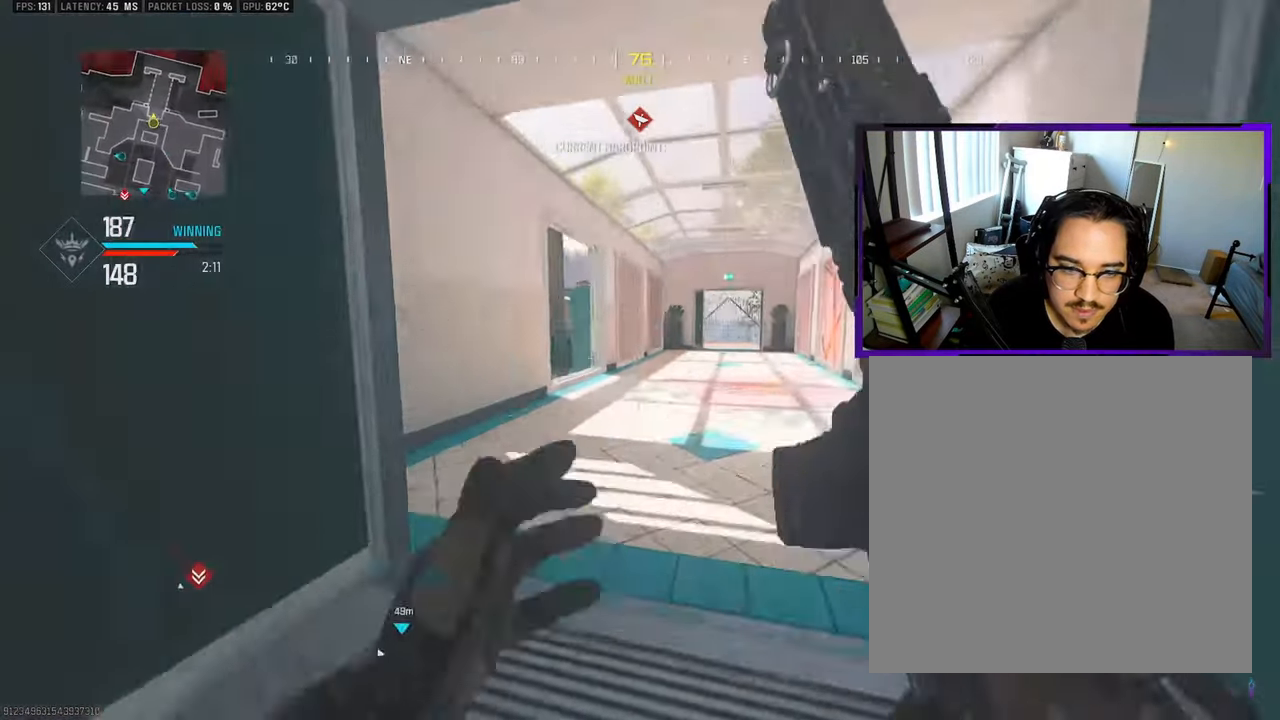
{"buttons": [], "left_stick": "right", "right_stick": "left", "events": [[83, "R3", "down"], [250, "R3", "up"], [250, "right_stick", "left"], [333, "L3", "up"], [333, "left_stick", "up-right"], [500, "left_stick", "right"]]}
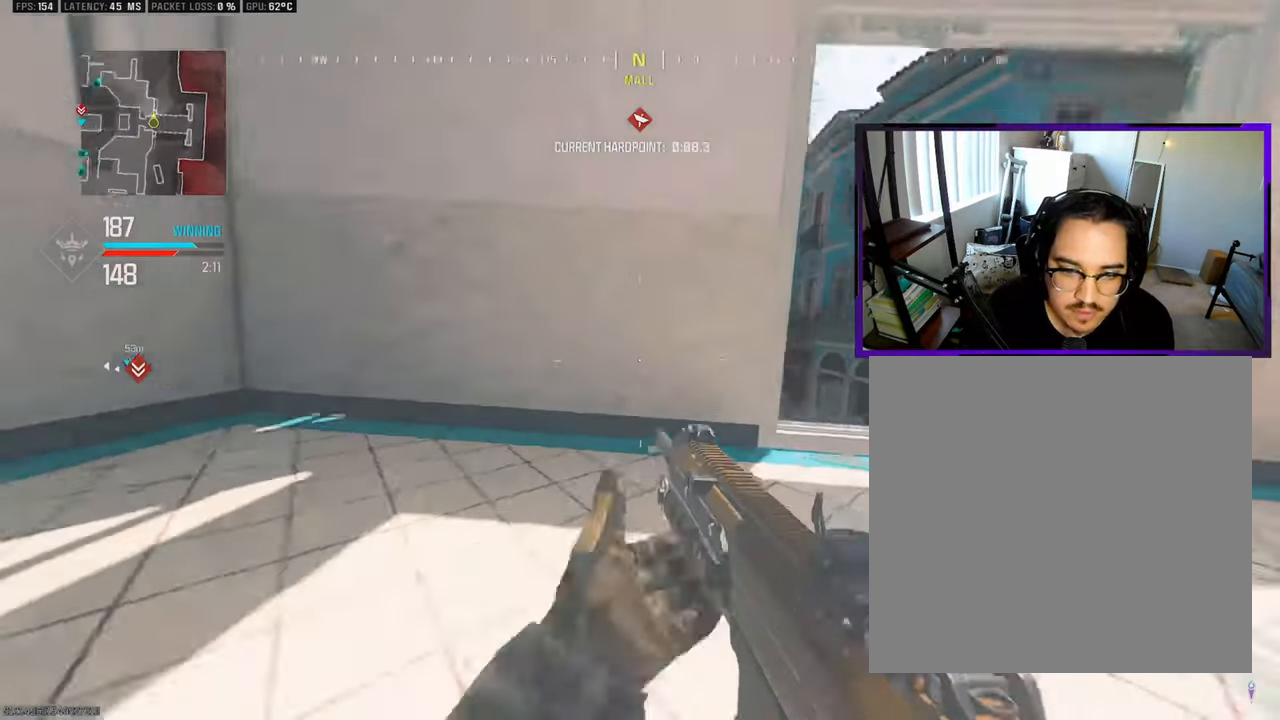
{"buttons": ["L1"], "left_stick": "up-right", "right_stick": "left", "events": [[50, "right_stick", "center"], [83, "CROSS", "down"], [200, "CROSS", "up"], [217, "L1", "down"], [250, "left_stick", "up-right"], [433, "right_stick", "left"]]}
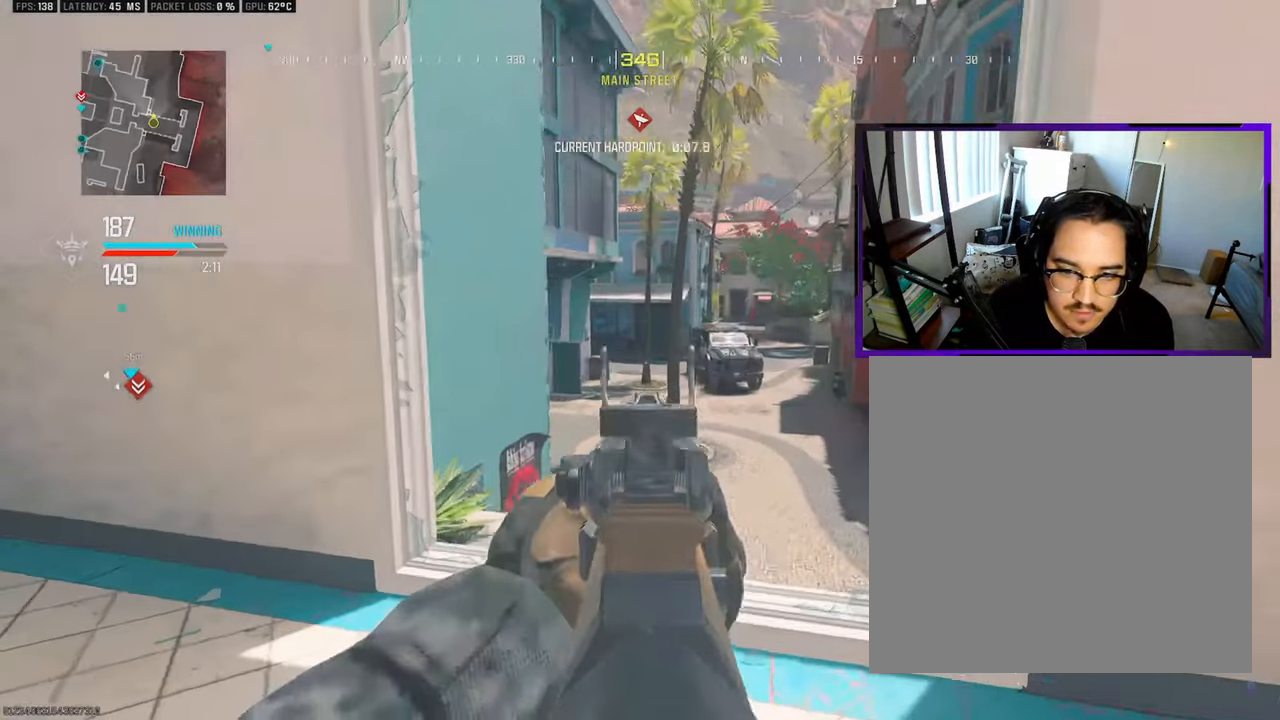
{"buttons": ["L1"], "left_stick": "up-right", "right_stick": "center", "events": [[100, "right_stick", "center"]]}